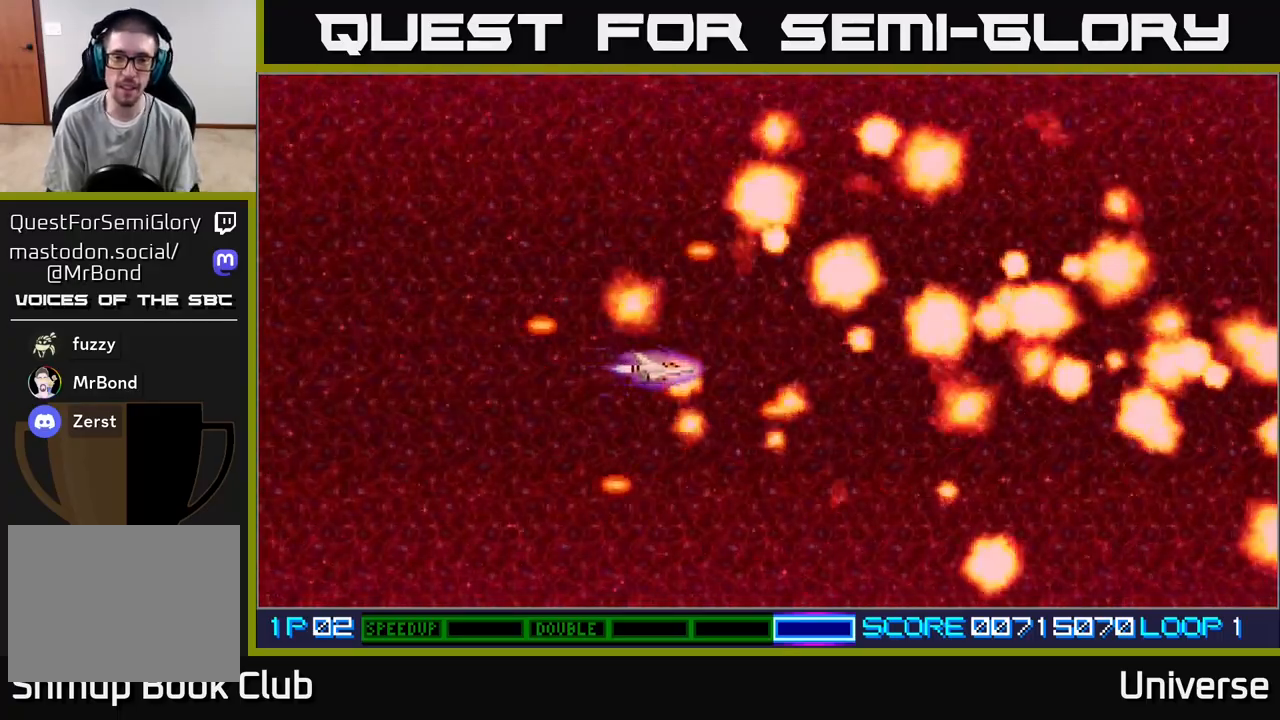
Gameplay with a controller (Xbox layout); each line is a JSON object with the inputs held at the frame after it. "events" lists button and stick changes between this image and that frame as [ms after this image, input, new state], when the widget could be followed in between. Not read: left_stick right_stick.
{"buttons": ["A"], "events": [[183, "A", "down"]]}
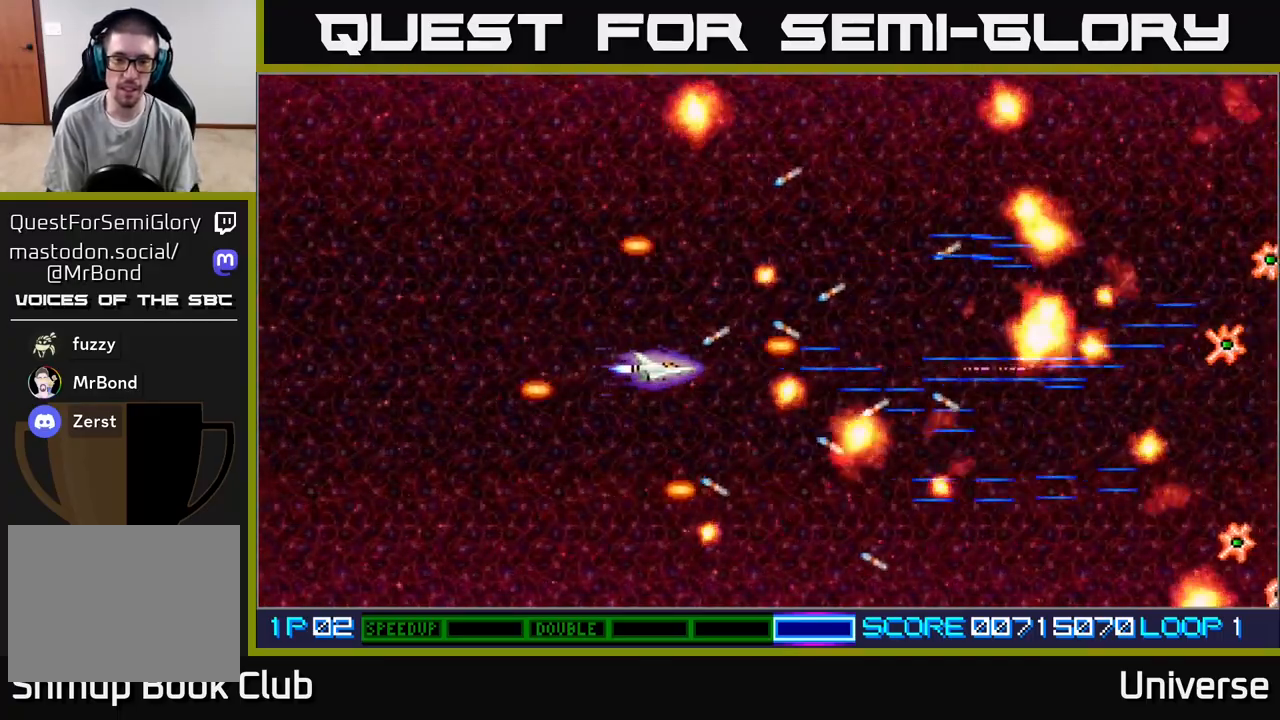
{"buttons": ["DPAD_LEFT"], "events": [[250, "A", "up"], [433, "DPAD_LEFT", "down"]]}
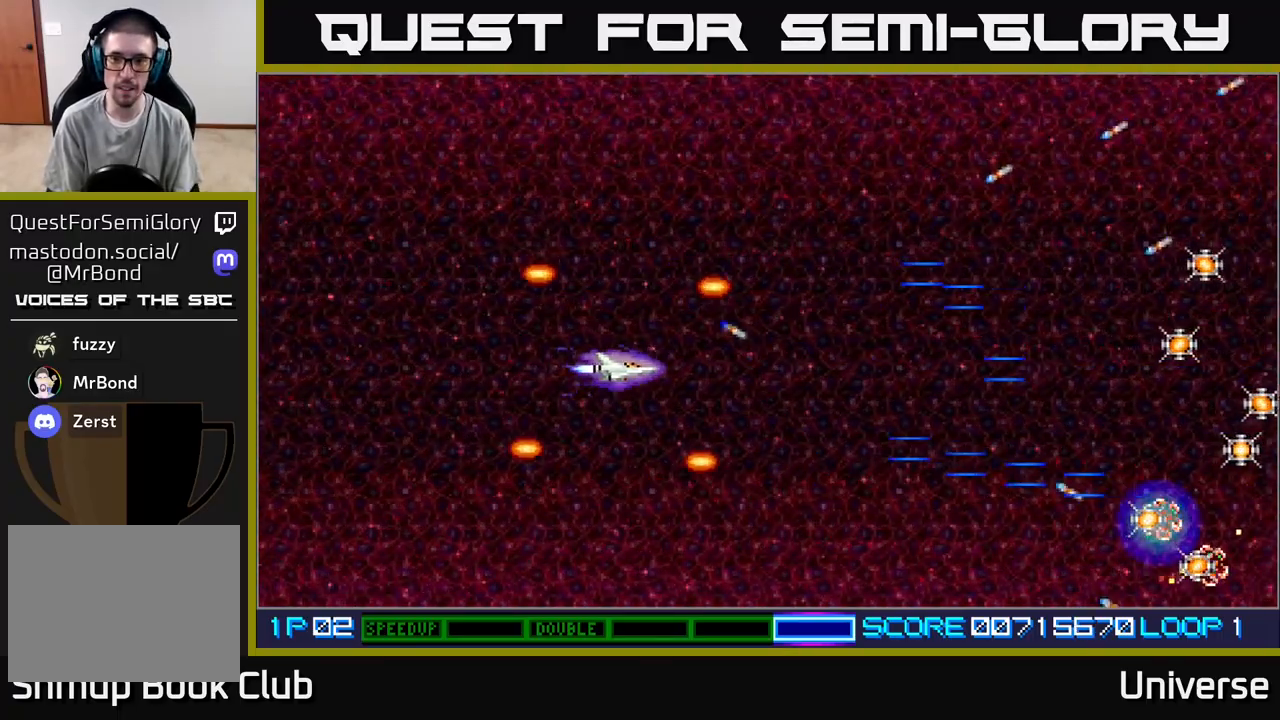
{"buttons": ["DPAD_RIGHT"], "events": [[67, "DPAD_DOWN", "down"], [83, "DPAD_LEFT", "up"], [83, "DPAD_RIGHT", "down"], [100, "DPAD_DOWN", "up"], [300, "DPAD_UP", "down"], [383, "DPAD_RIGHT", "up"], [400, "DPAD_RIGHT", "down"], [483, "DPAD_UP", "up"]]}
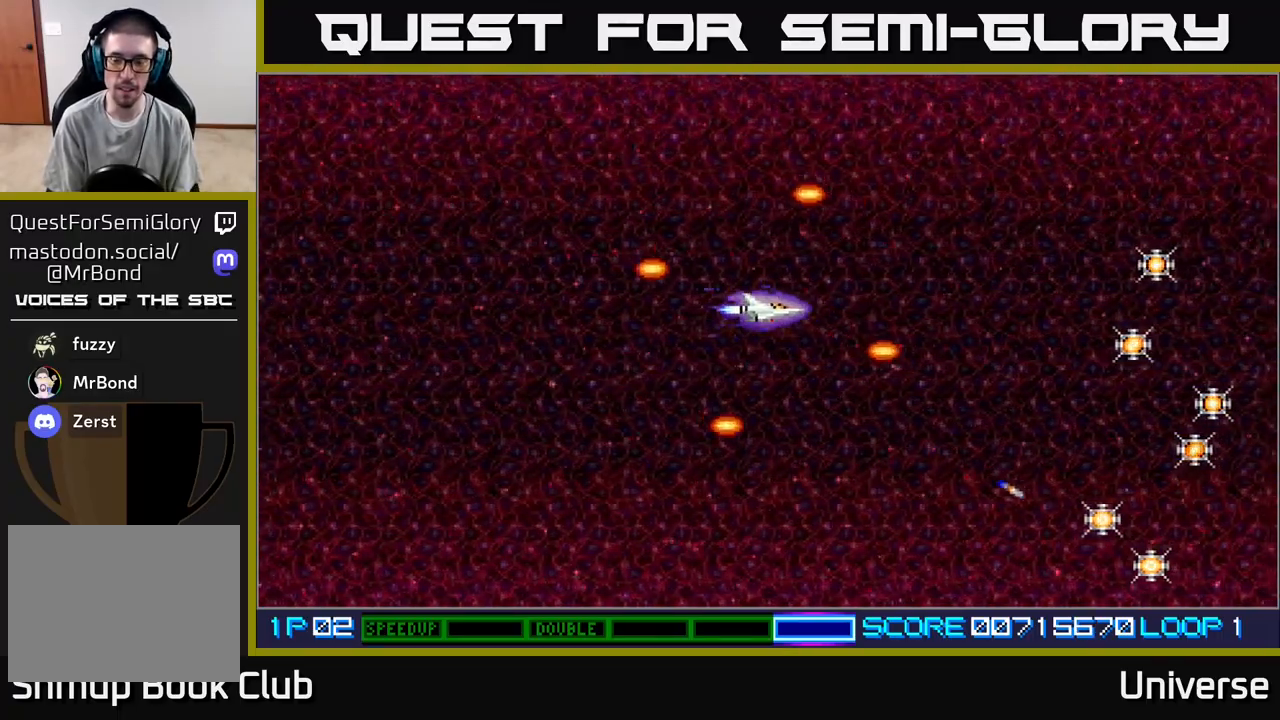
{"buttons": ["DPAD_UP", "DPAD_RIGHT"], "events": [[217, "DPAD_RIGHT", "up"], [217, "DPAD_UP", "down"], [250, "DPAD_UP", "up"], [433, "DPAD_RIGHT", "down"], [433, "DPAD_UP", "down"]]}
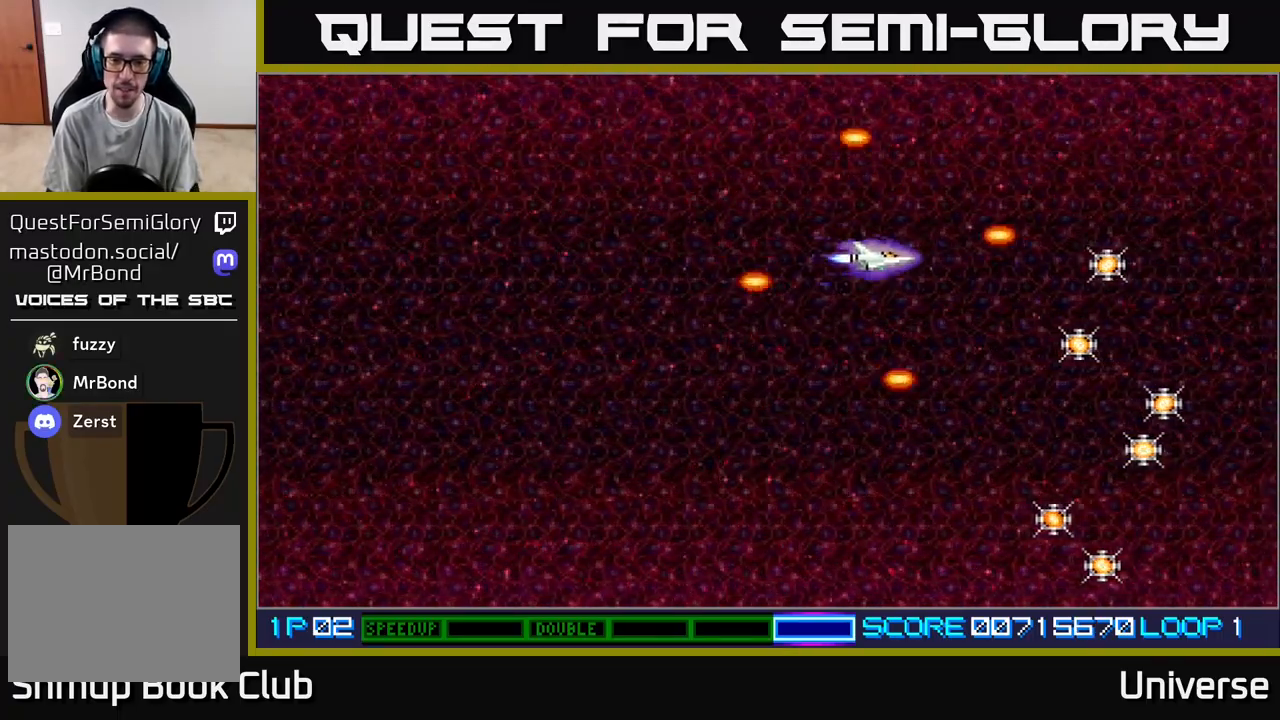
{"buttons": ["DPAD_DOWN", "DPAD_LEFT"], "events": [[150, "DPAD_UP", "up"], [450, "DPAD_DOWN", "down"], [467, "DPAD_RIGHT", "up"], [483, "DPAD_LEFT", "down"]]}
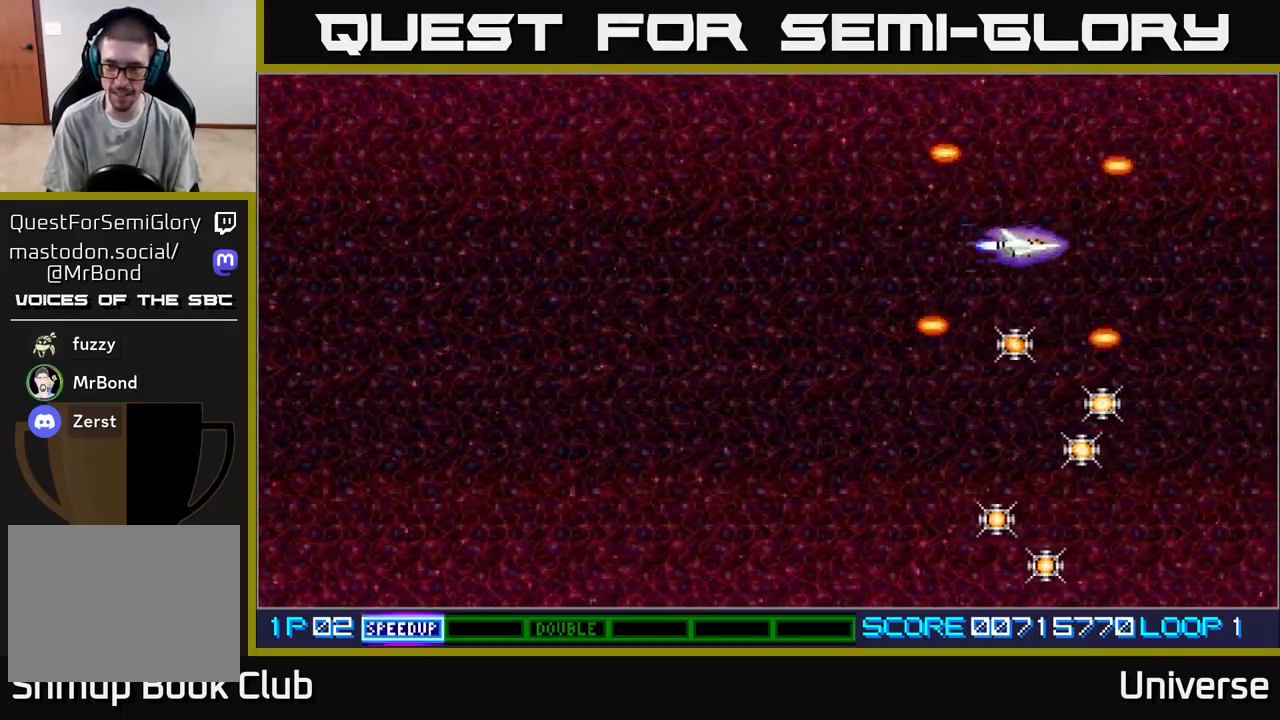
{"buttons": ["DPAD_DOWN", "DPAD_LEFT"], "events": [[117, "DPAD_LEFT", "up"], [217, "DPAD_RIGHT", "down"], [283, "DPAD_DOWN", "up"], [350, "DPAD_DOWN", "down"], [417, "DPAD_RIGHT", "up"], [483, "DPAD_LEFT", "down"]]}
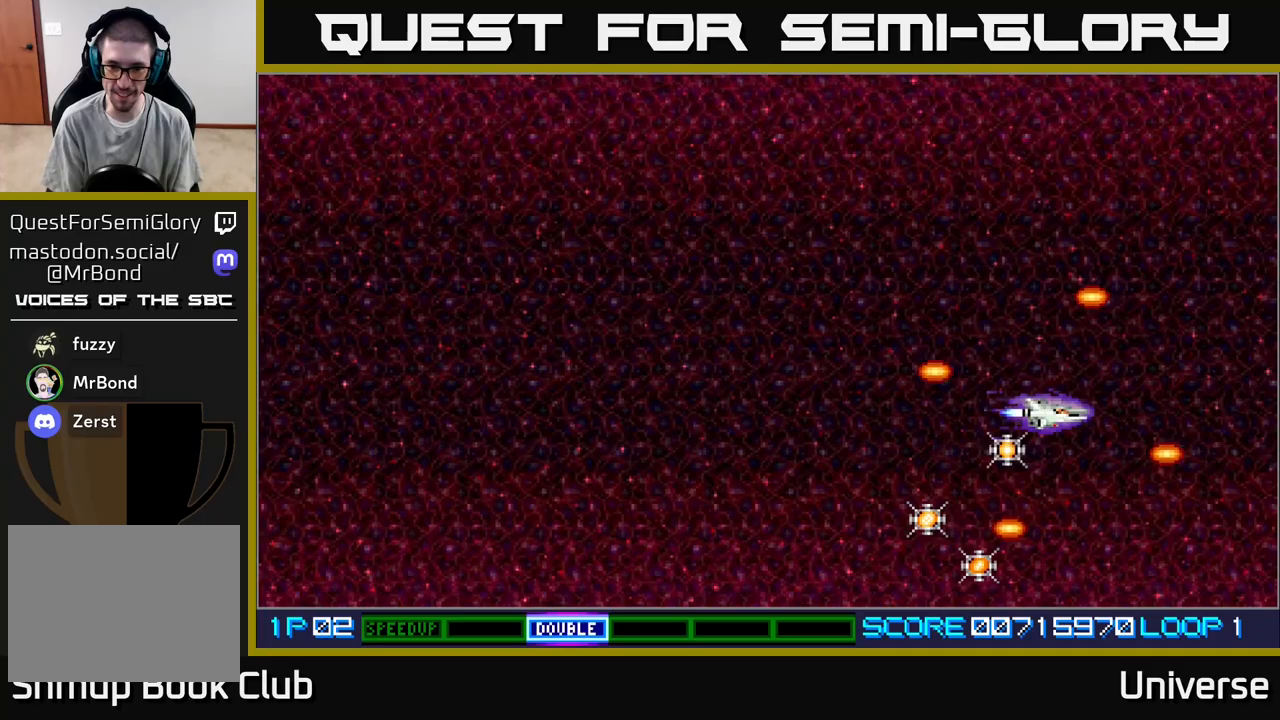
{"buttons": ["DPAD_LEFT"], "events": [[400, "DPAD_LEFT", "up"], [433, "DPAD_LEFT", "down"], [467, "DPAD_DOWN", "up"]]}
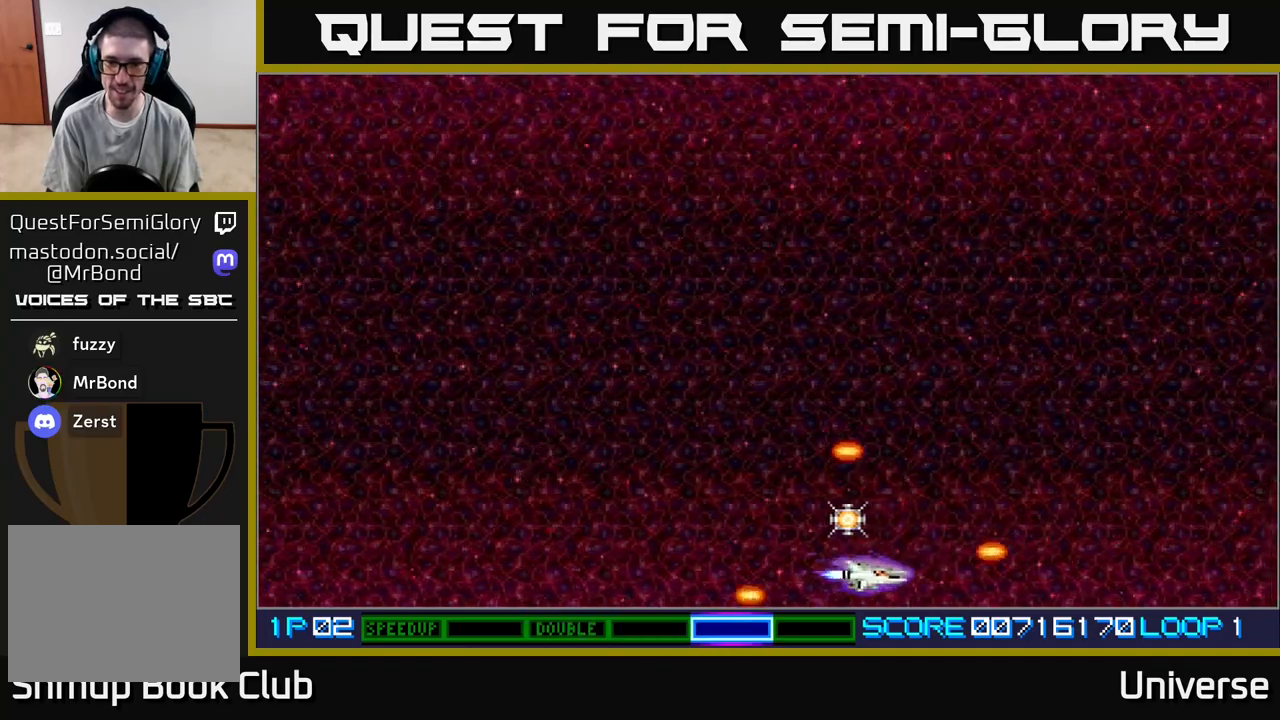
{"buttons": ["A", "DPAD_UP", "DPAD_LEFT"], "events": [[17, "DPAD_UP", "down"], [67, "DPAD_LEFT", "up"], [183, "DPAD_LEFT", "down"], [350, "A", "down"]]}
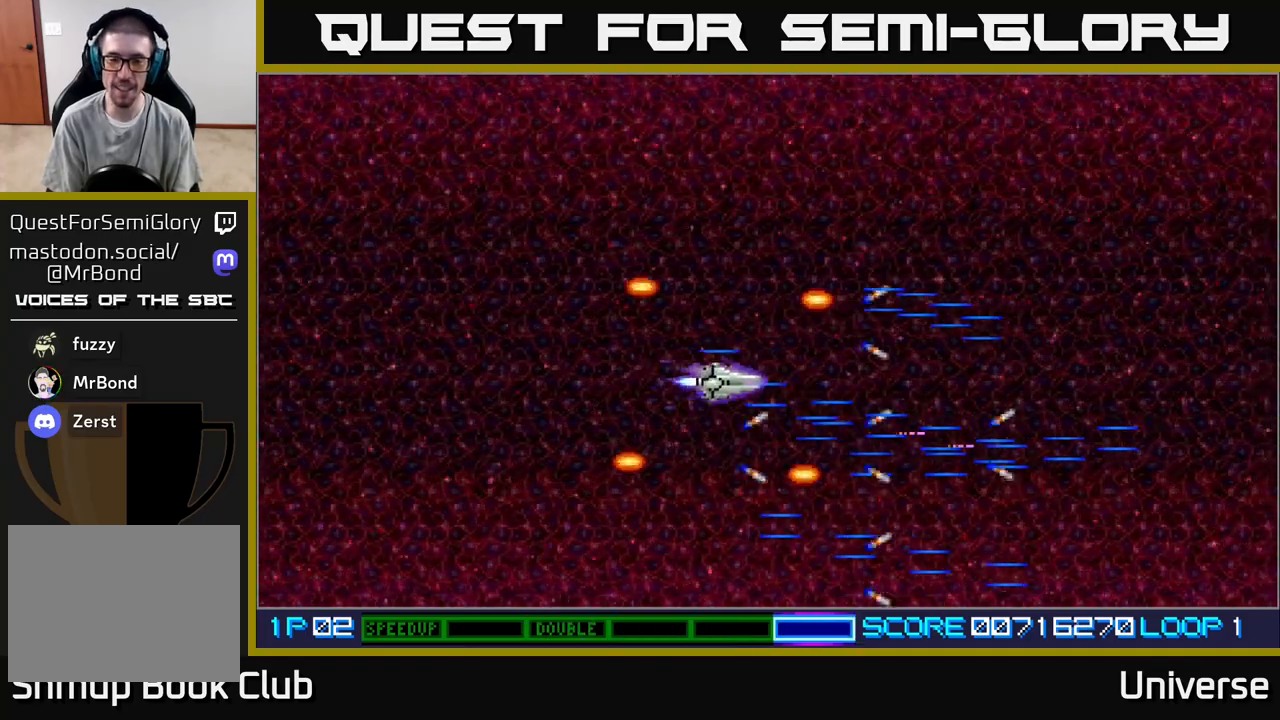
{"buttons": ["A"], "events": [[233, "DPAD_UP", "up"], [283, "DPAD_LEFT", "up"]]}
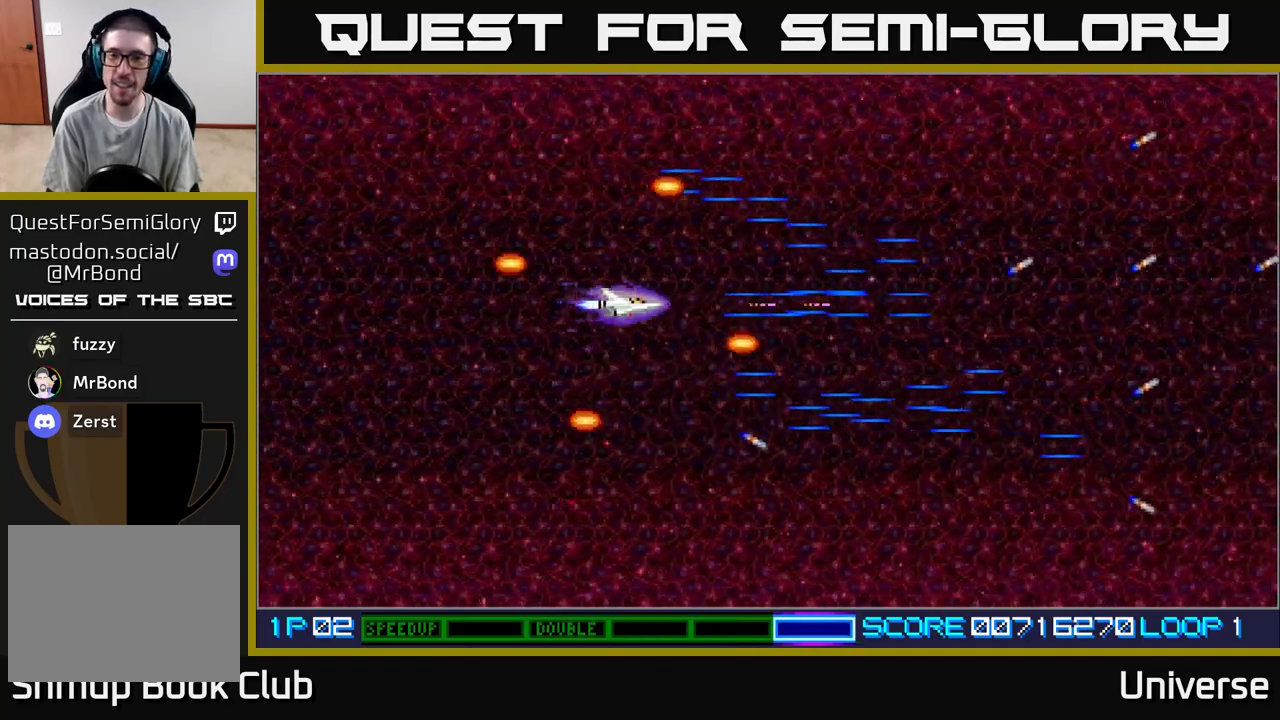
{"buttons": [], "events": [[33, "DPAD_DOWN", "down"], [100, "DPAD_DOWN", "up"], [383, "A", "up"]]}
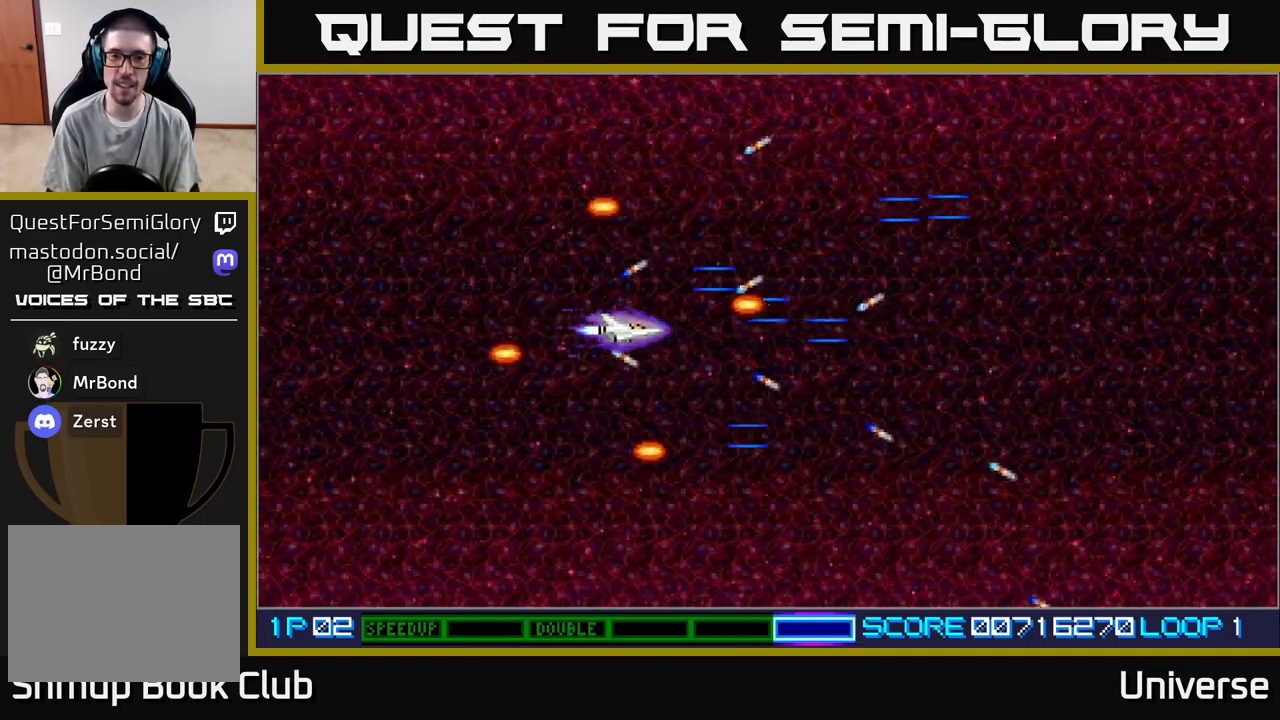
{"buttons": [], "events": []}
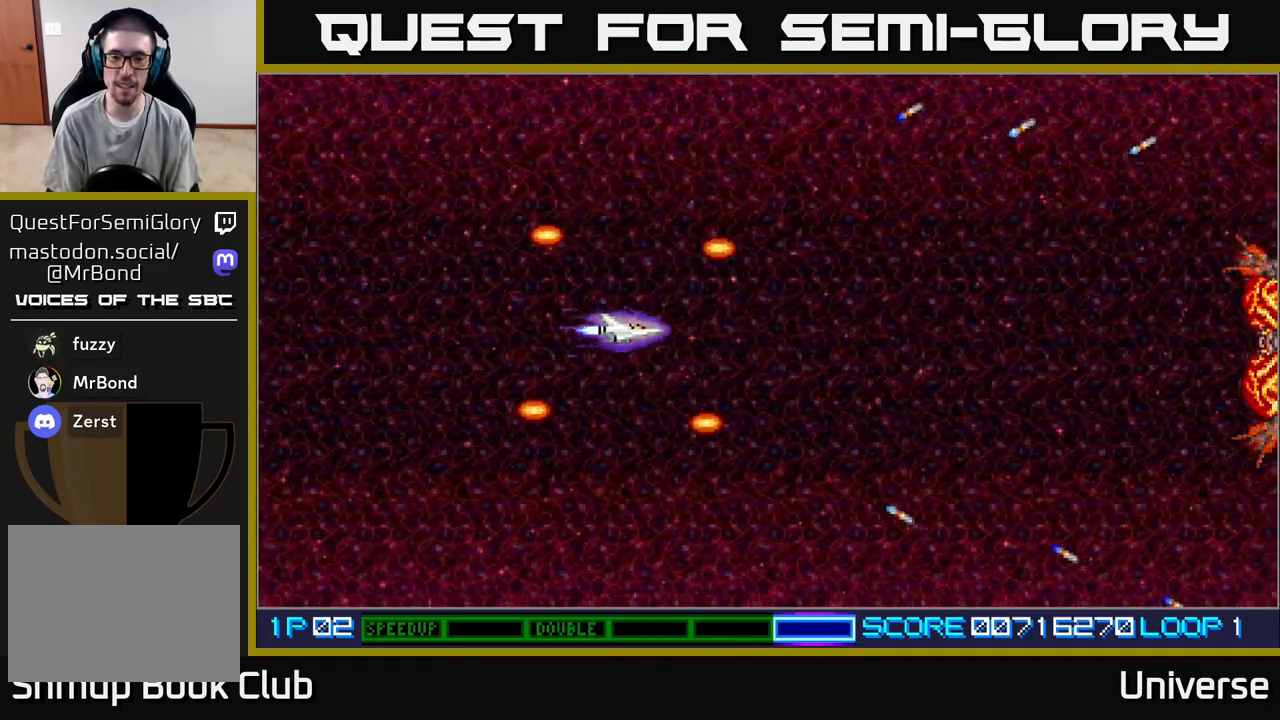
{"buttons": ["A", "DPAD_RIGHT"], "events": [[267, "A", "down"], [317, "DPAD_RIGHT", "down"]]}
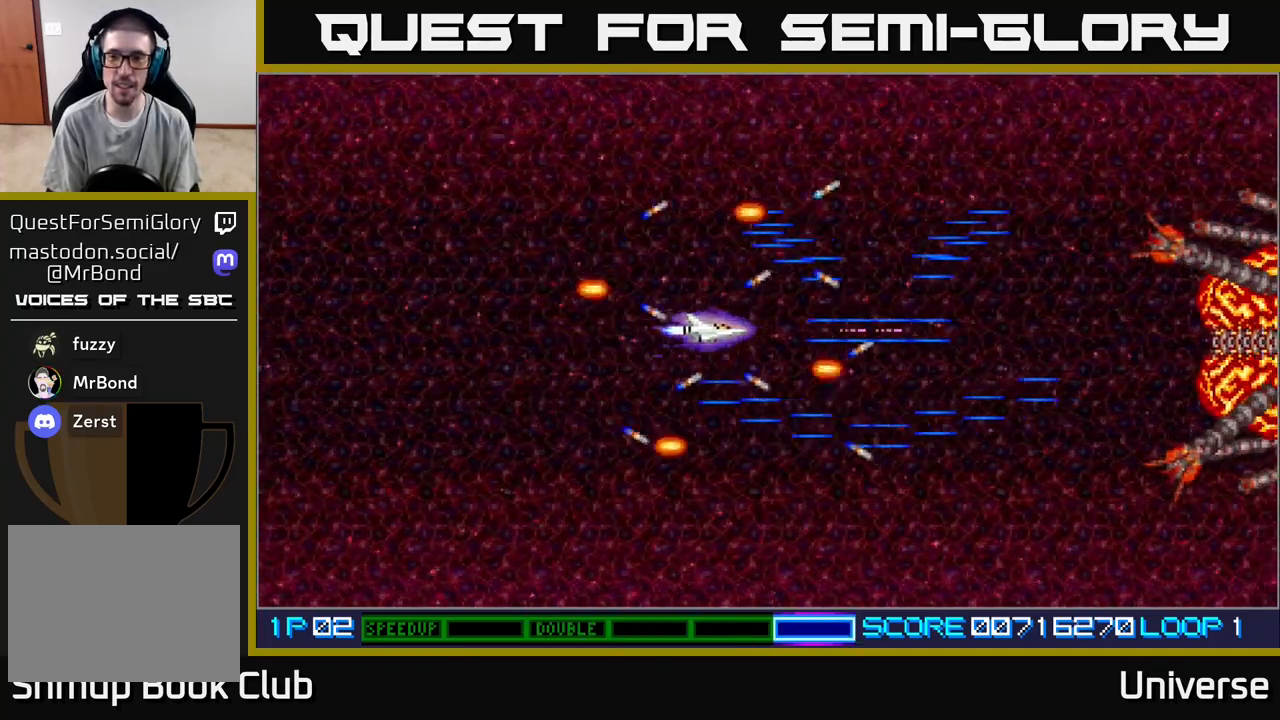
{"buttons": ["A"], "events": [[433, "DPAD_DOWN", "down"], [450, "DPAD_RIGHT", "up"], [500, "DPAD_DOWN", "up"]]}
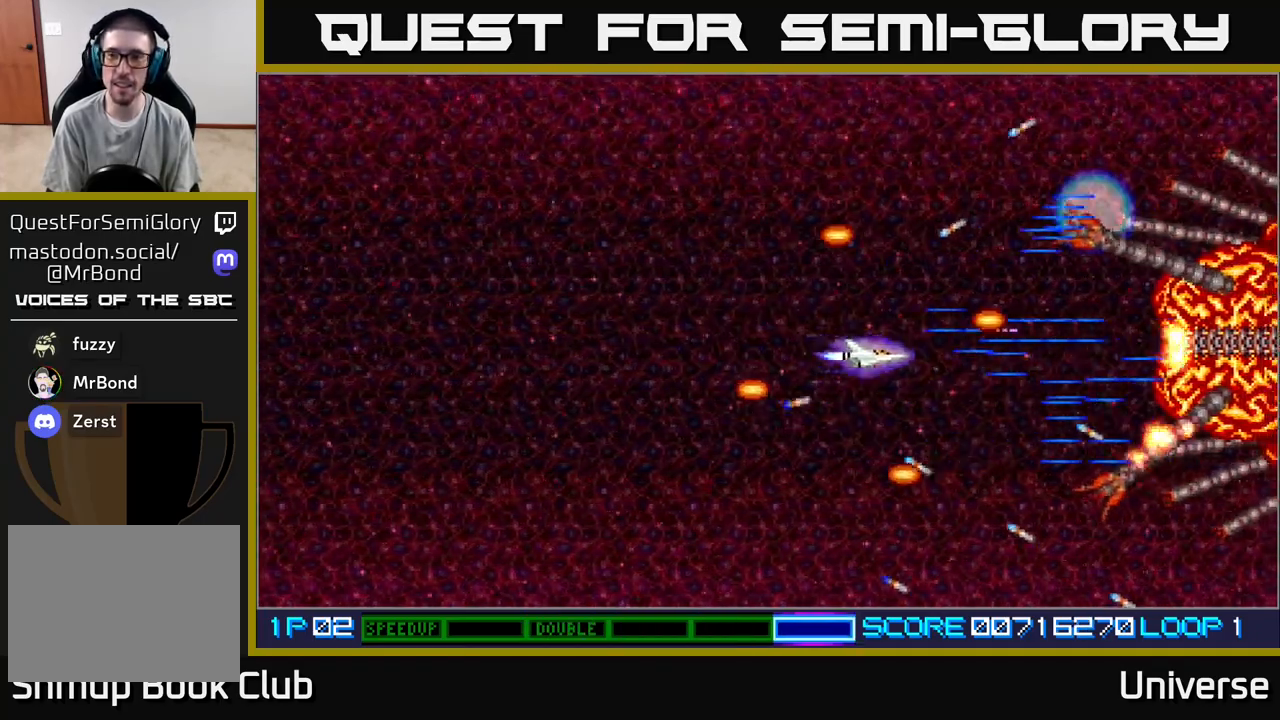
{"buttons": ["A"], "events": [[300, "DPAD_UP", "down"], [350, "DPAD_UP", "up"]]}
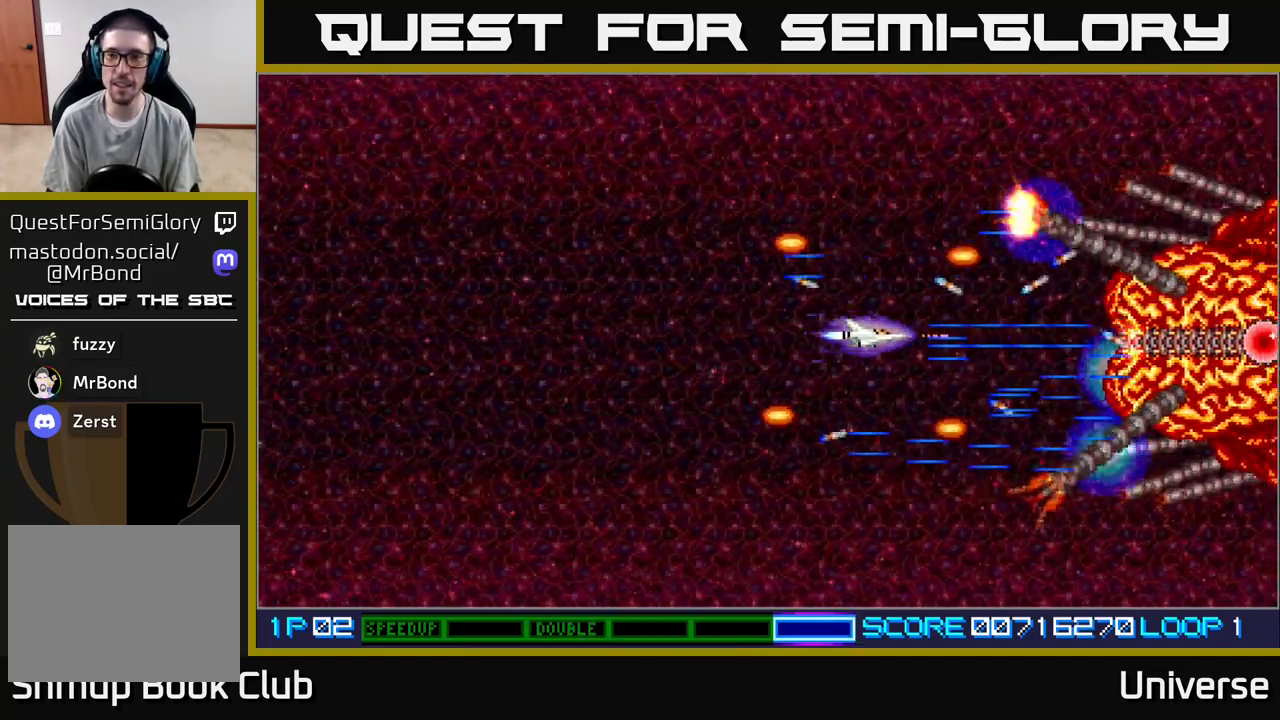
{"buttons": ["A"], "events": [[250, "DPAD_LEFT", "down"], [417, "DPAD_LEFT", "up"]]}
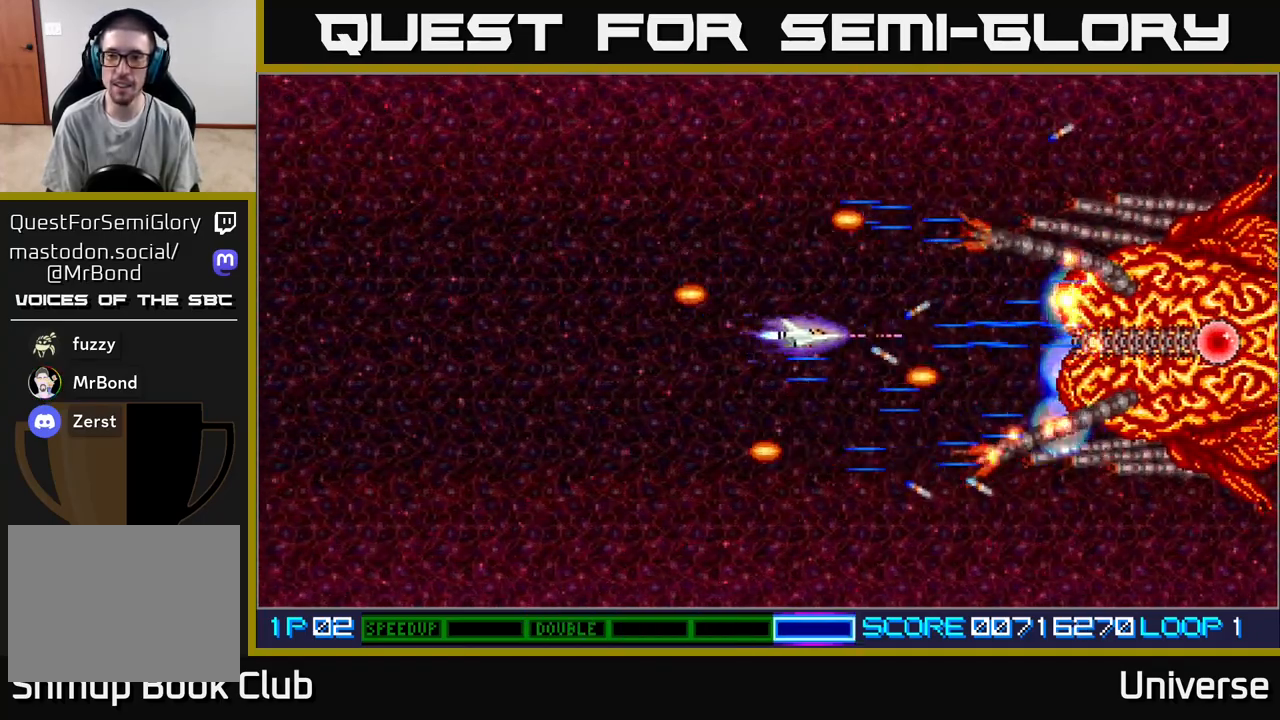
{"buttons": ["A"], "events": [[83, "DPAD_LEFT", "down"], [217, "DPAD_LEFT", "up"], [333, "DPAD_LEFT", "down"], [483, "DPAD_LEFT", "up"]]}
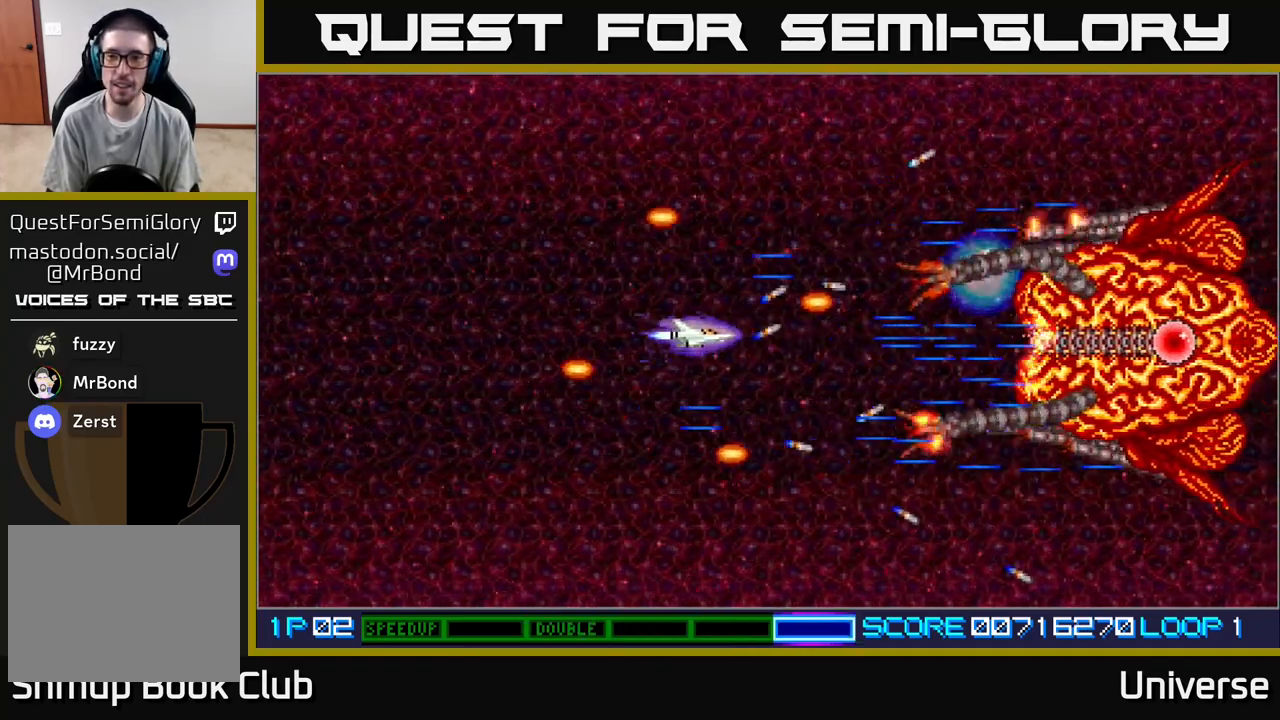
{"buttons": ["A", "DPAD_LEFT"], "events": [[33, "DPAD_LEFT", "down"]]}
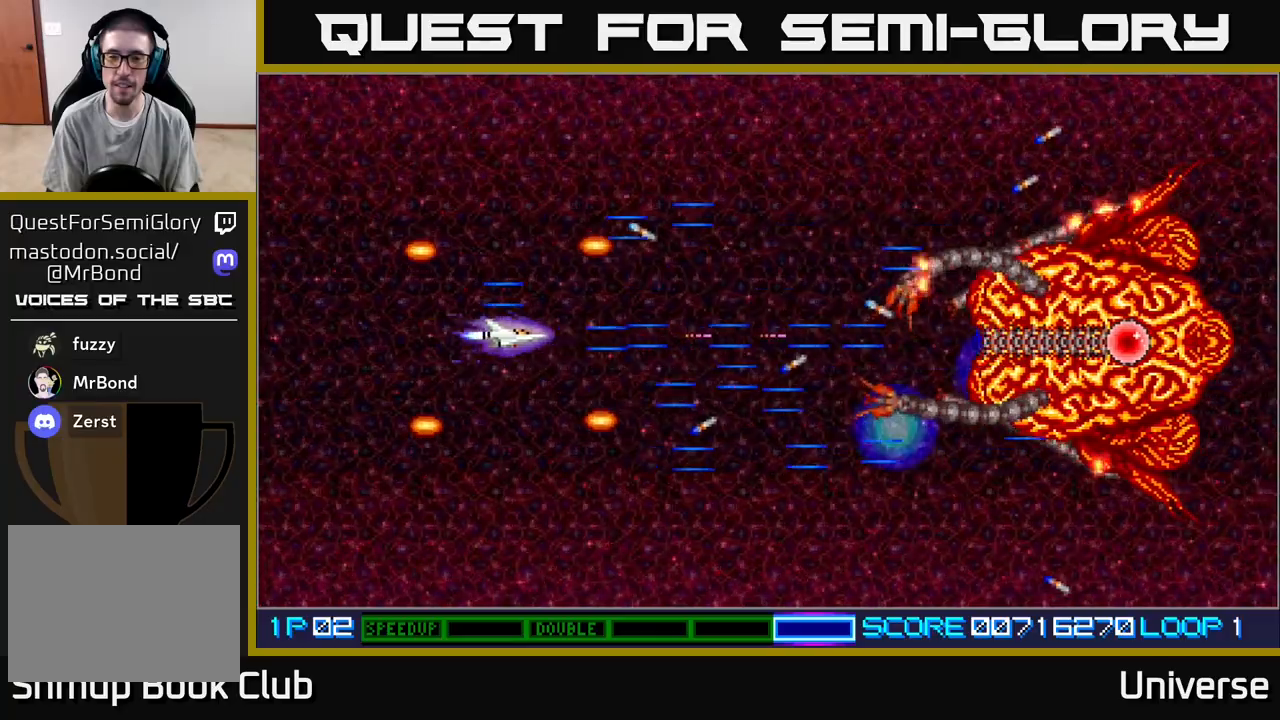
{"buttons": ["A"], "events": [[233, "DPAD_LEFT", "up"]]}
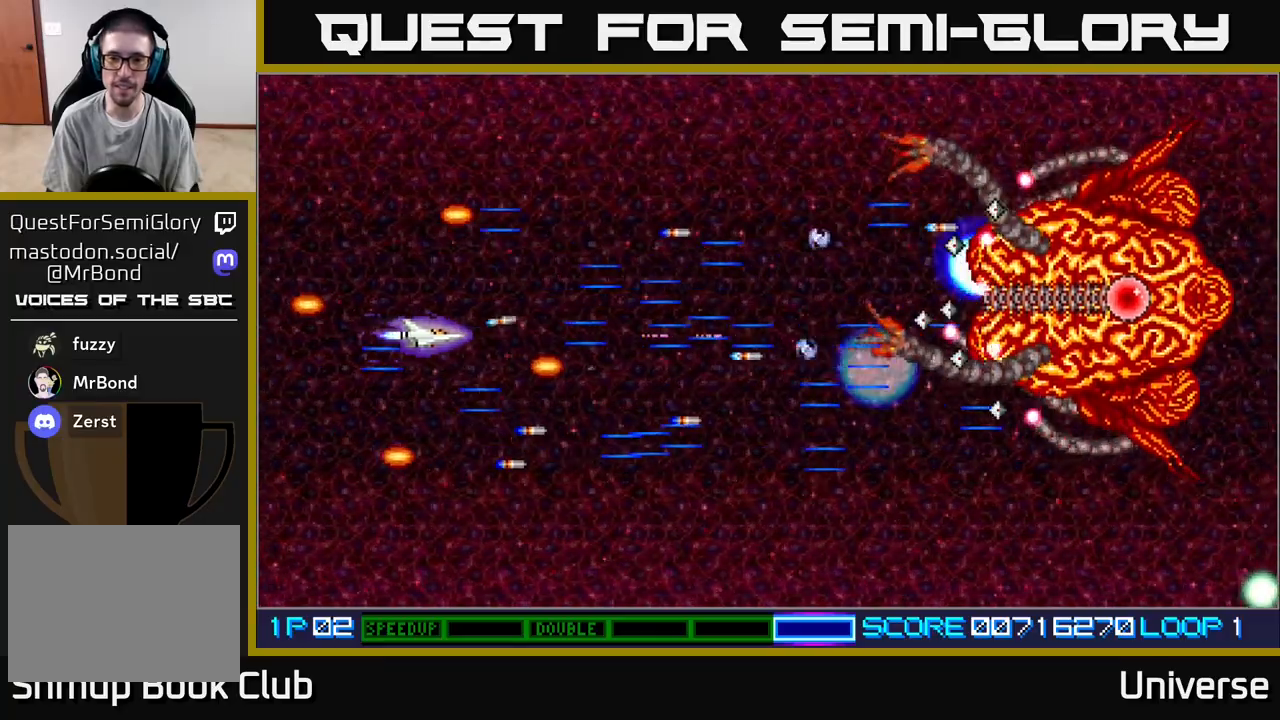
{"buttons": ["A", "DPAD_UP", "DPAD_LEFT"], "events": [[300, "DPAD_UP", "down"], [400, "DPAD_LEFT", "down"]]}
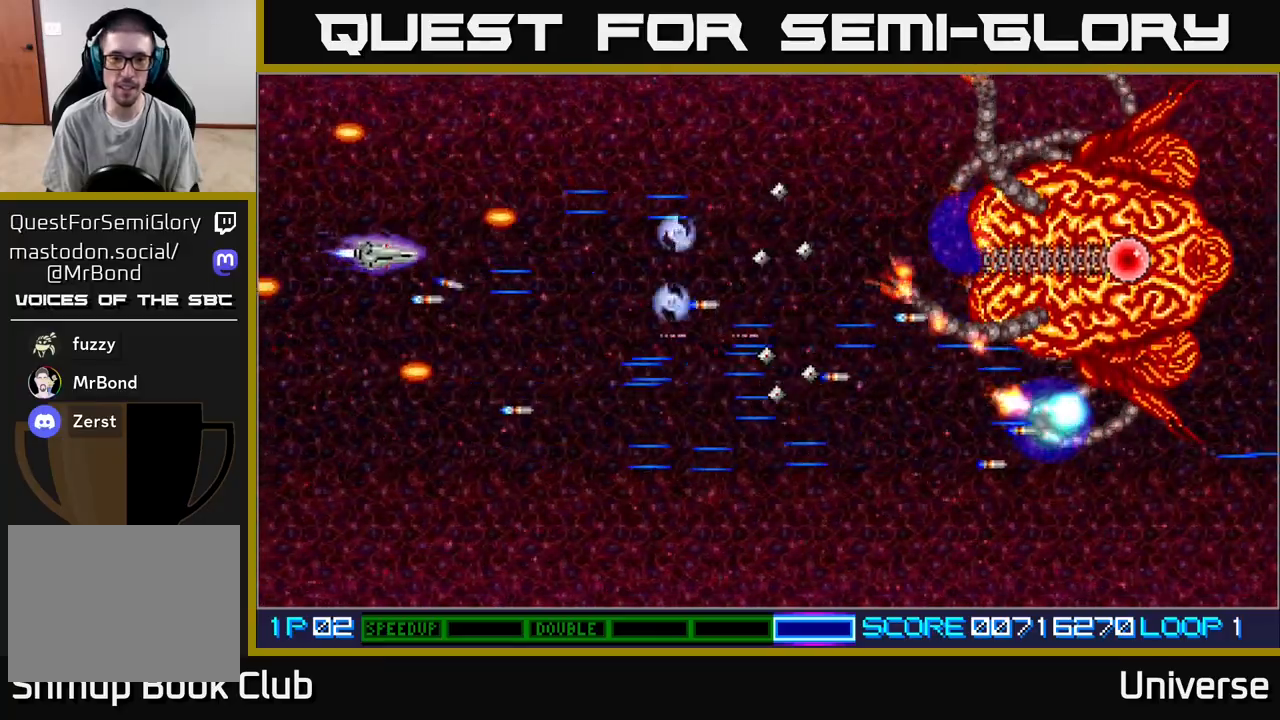
{"buttons": ["A", "DPAD_DOWN", "DPAD_RIGHT"], "events": [[50, "DPAD_UP", "up"], [67, "DPAD_DOWN", "down"], [67, "DPAD_LEFT", "up"], [483, "DPAD_RIGHT", "down"]]}
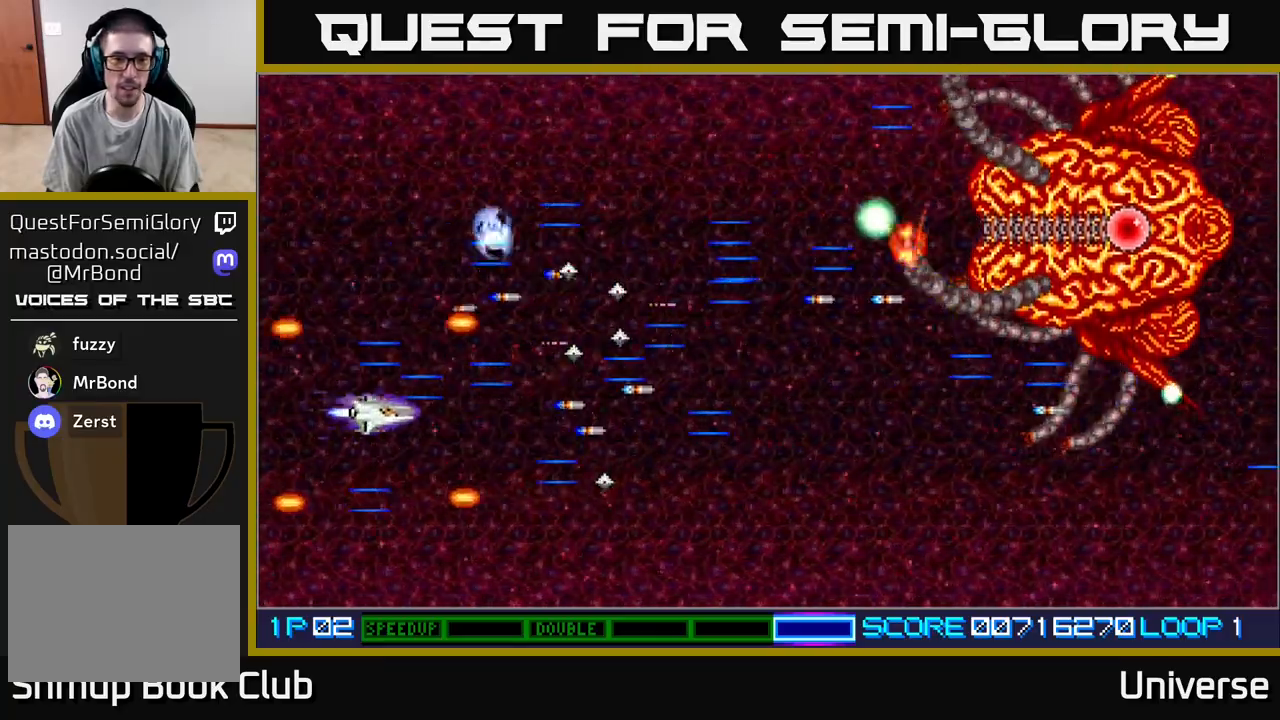
{"buttons": ["A", "DPAD_UP", "DPAD_RIGHT"], "events": [[33, "DPAD_DOWN", "up"], [367, "DPAD_UP", "down"]]}
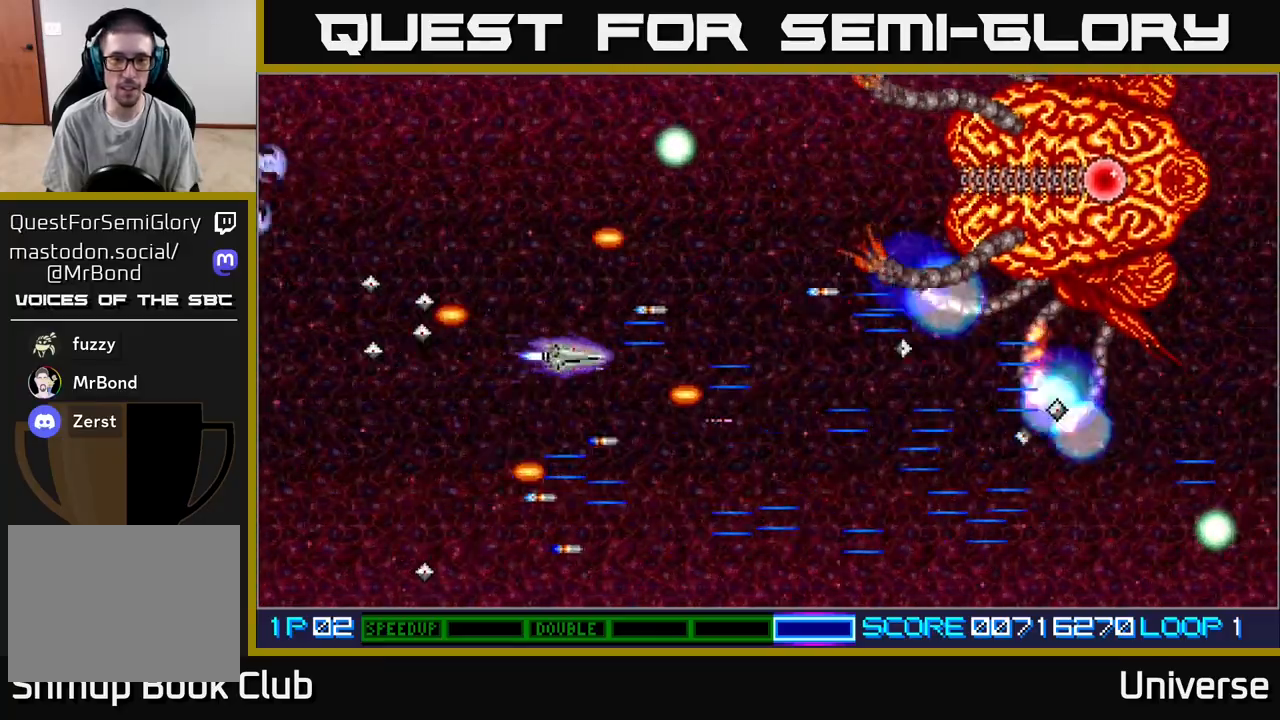
{"buttons": ["A", "DPAD_UP", "DPAD_LEFT"], "events": [[17, "DPAD_RIGHT", "up"], [67, "DPAD_RIGHT", "down"], [117, "DPAD_UP", "up"], [150, "DPAD_DOWN", "down"], [250, "DPAD_DOWN", "up"], [267, "DPAD_UP", "down"], [300, "DPAD_RIGHT", "up"], [383, "DPAD_LEFT", "down"]]}
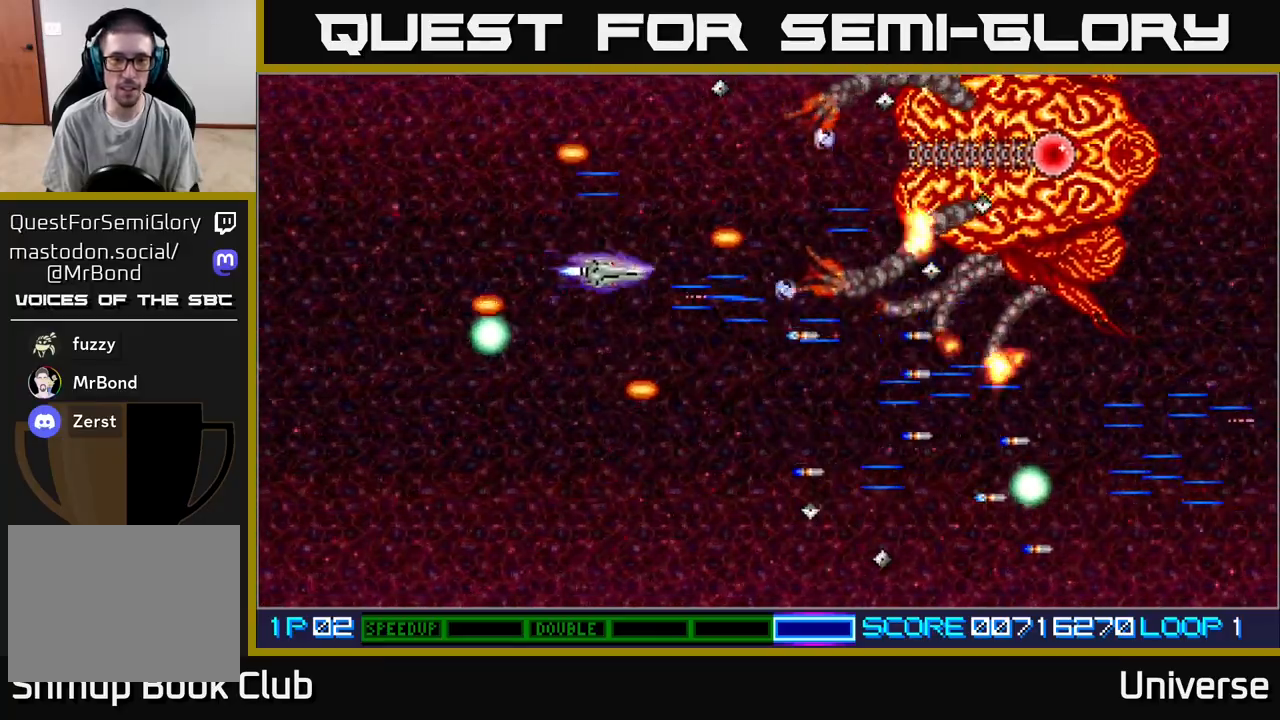
{"buttons": ["A"], "events": [[133, "DPAD_UP", "up"], [233, "DPAD_DOWN", "down"], [267, "DPAD_LEFT", "up"], [350, "DPAD_RIGHT", "down"], [400, "DPAD_RIGHT", "up"], [417, "DPAD_DOWN", "up"]]}
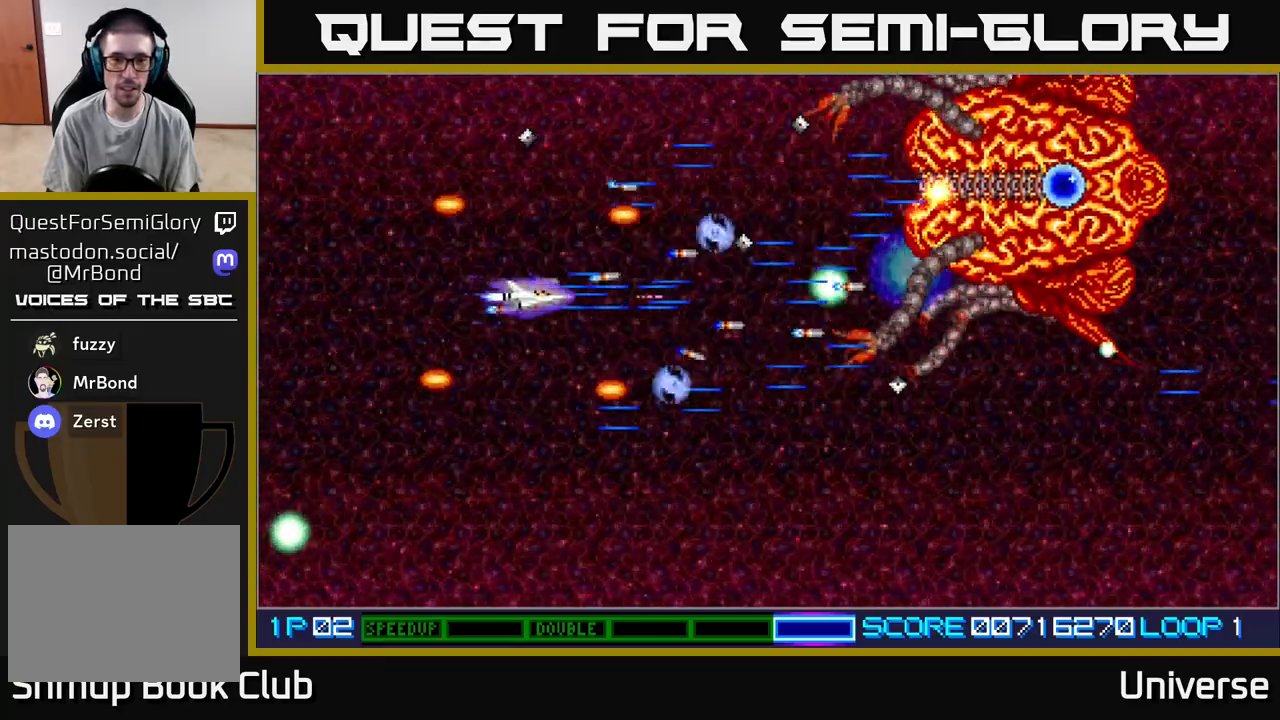
{"buttons": ["A", "DPAD_UP"], "events": [[117, "DPAD_LEFT", "down"], [283, "DPAD_LEFT", "up"], [467, "DPAD_UP", "down"]]}
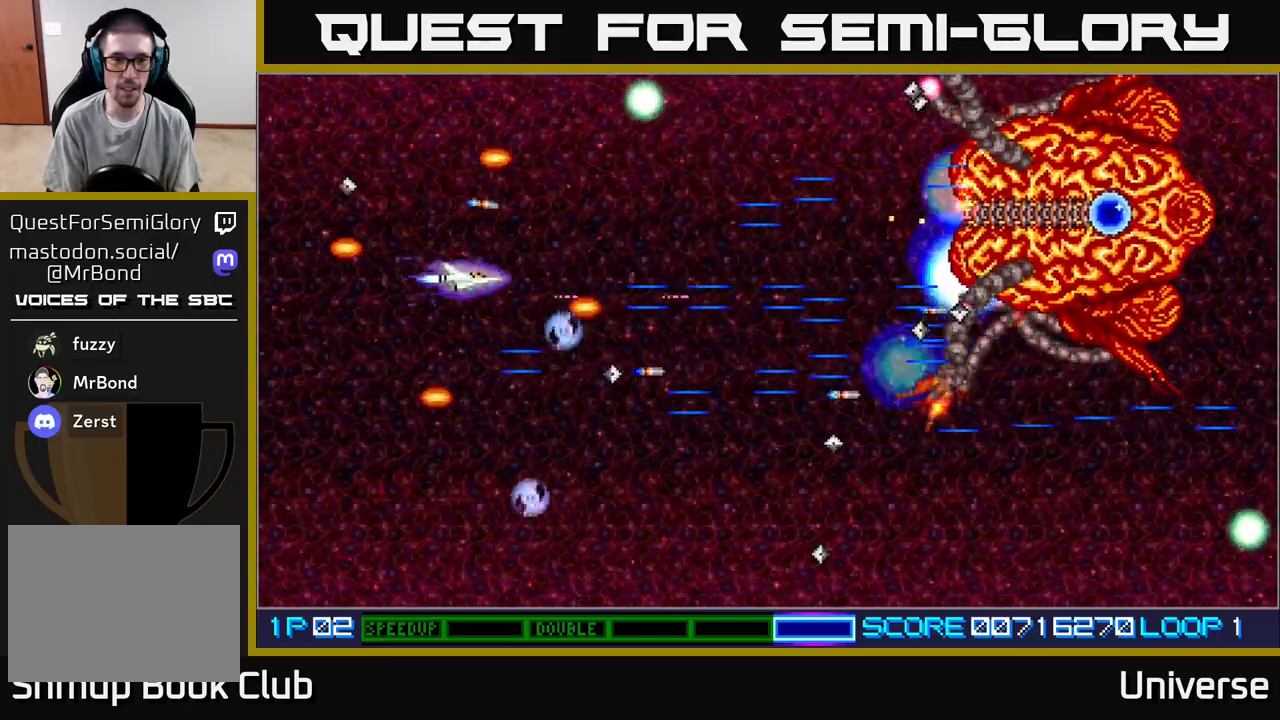
{"buttons": ["A", "DPAD_LEFT"], "events": [[33, "DPAD_RIGHT", "down"], [50, "DPAD_UP", "up"], [150, "DPAD_DOWN", "down"], [300, "DPAD_DOWN", "up"], [400, "DPAD_DOWN", "down"], [450, "DPAD_RIGHT", "up"], [467, "DPAD_DOWN", "up"], [467, "DPAD_LEFT", "down"]]}
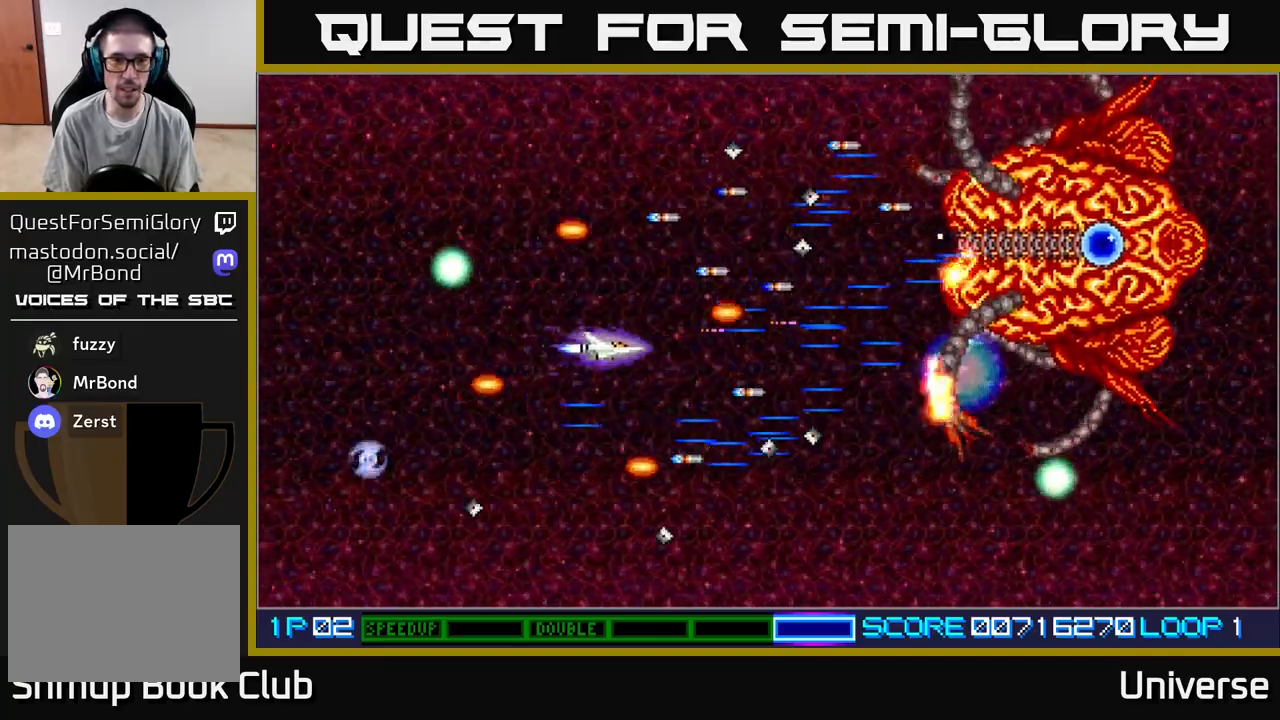
{"buttons": ["A", "DPAD_UP", "DPAD_LEFT"], "events": [[133, "DPAD_LEFT", "up"], [350, "DPAD_LEFT", "down"], [400, "DPAD_UP", "down"]]}
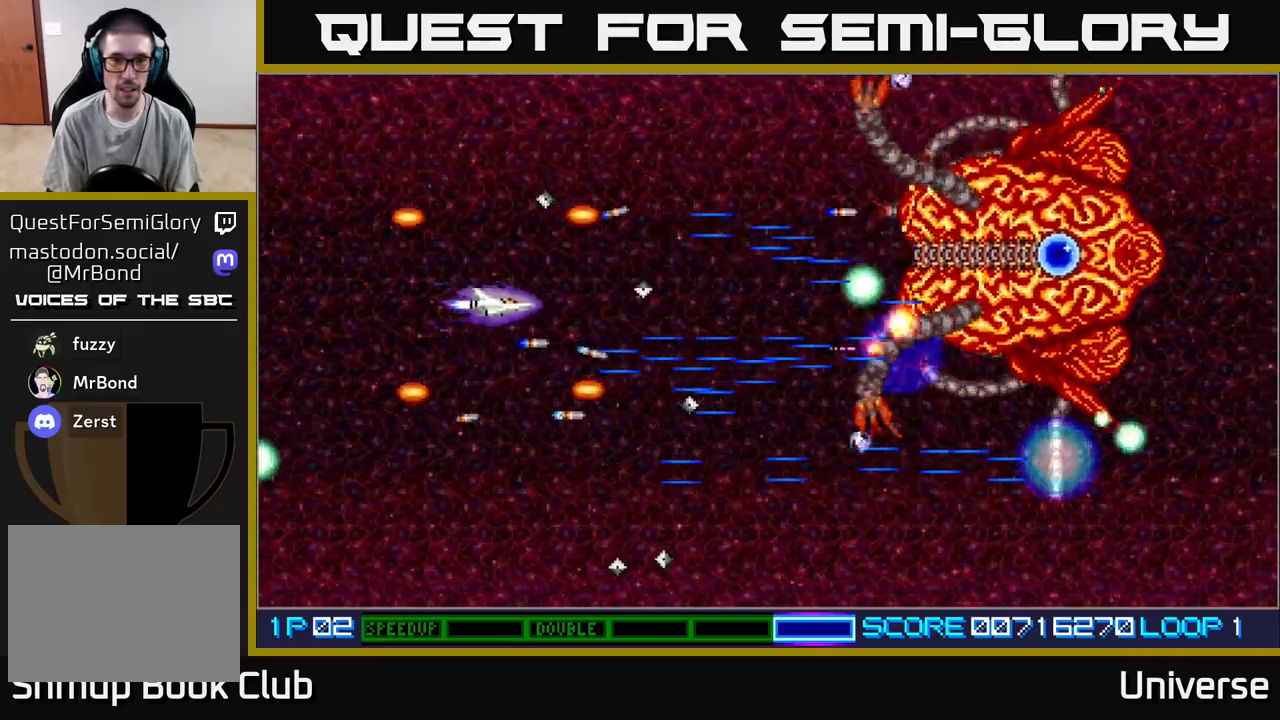
{"buttons": ["A", "DPAD_DOWN"], "events": [[33, "DPAD_LEFT", "up"], [67, "DPAD_RIGHT", "down"], [117, "DPAD_UP", "up"], [183, "DPAD_RIGHT", "up"], [433, "DPAD_DOWN", "down"]]}
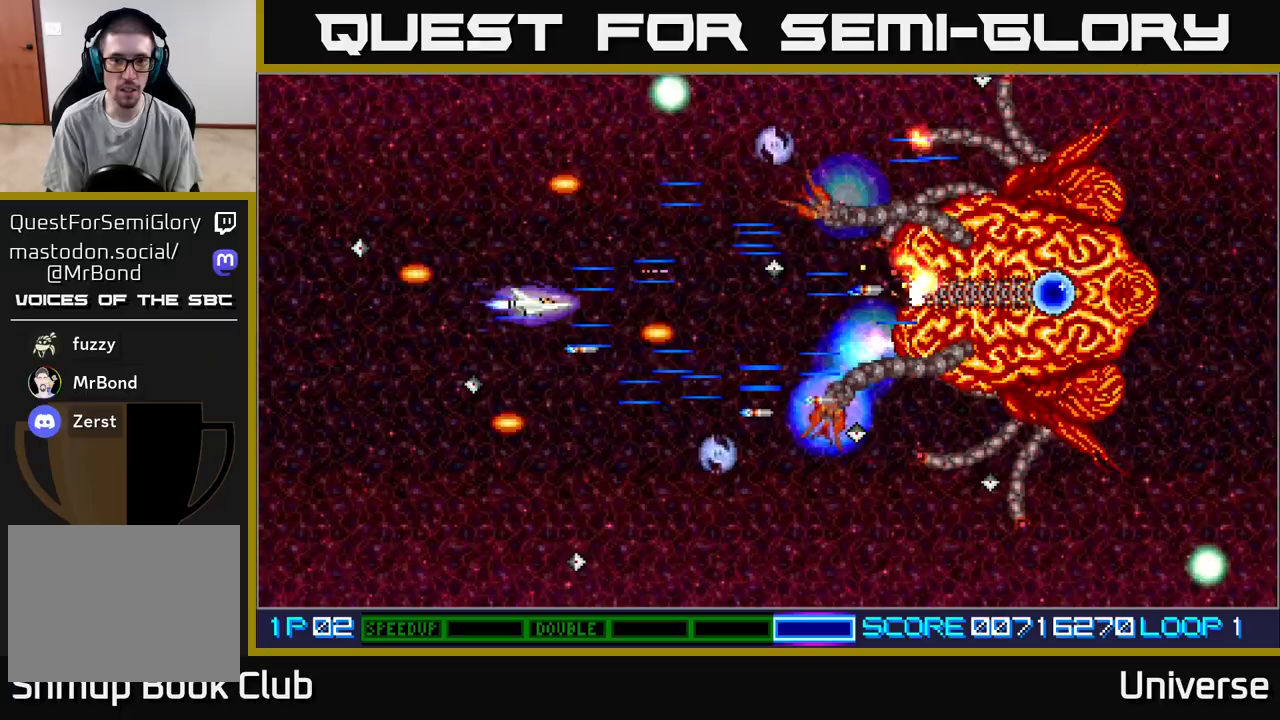
{"buttons": ["A", "DPAD_DOWN", "DPAD_RIGHT"], "events": [[50, "DPAD_DOWN", "up"], [167, "DPAD_LEFT", "down"], [267, "DPAD_LEFT", "up"], [350, "DPAD_DOWN", "down"], [367, "DPAD_RIGHT", "down"], [417, "DPAD_DOWN", "up"], [450, "DPAD_DOWN", "down"]]}